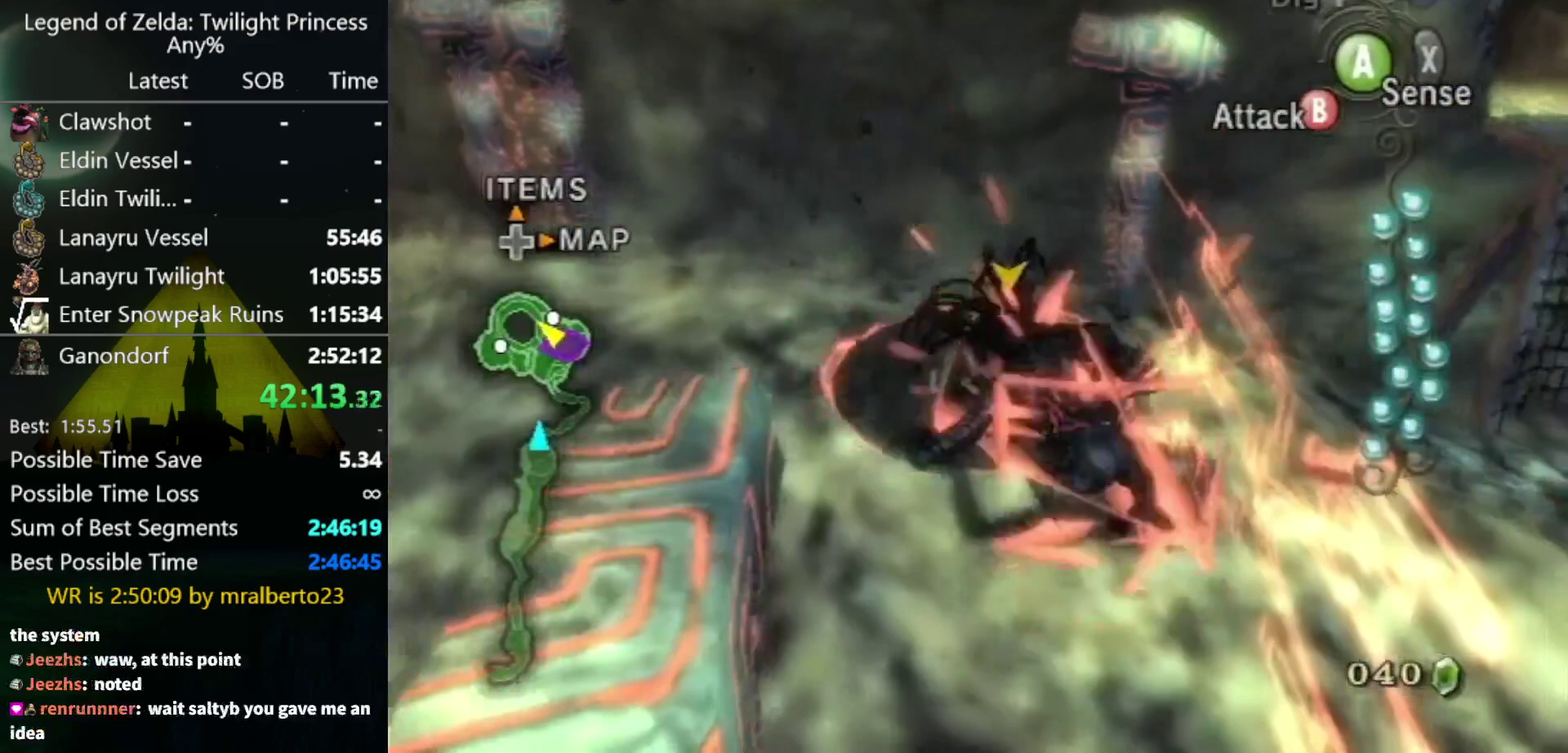
Gameplay with a controller (Nintendo layout); each line is a JSON object with the inputs held at the frame after it. "events" lists button and stick changes between this image and that frame as [ms after this image, input, new state], when the widget could be followed in between. Not read: L3 R3.
{"buttons": [], "left_stick": "center", "right_stick": "center", "events": [[167, "B", "up"], [200, "left_stick", "center"]]}
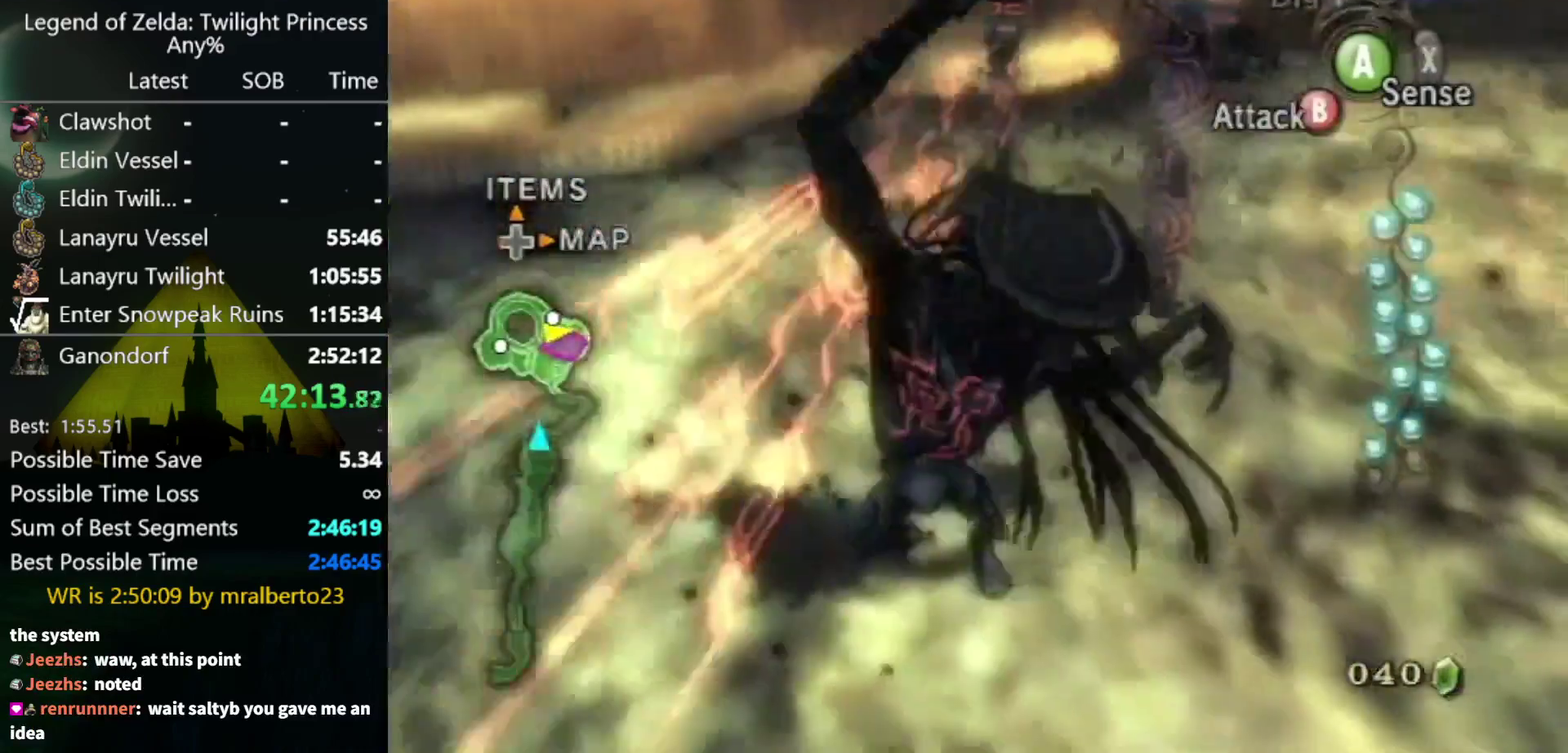
{"buttons": ["A"], "left_stick": "up-right", "right_stick": "center", "events": [[167, "left_stick", "up"], [333, "A", "down"], [400, "A", "up"], [433, "left_stick", "up-right"], [467, "A", "down"]]}
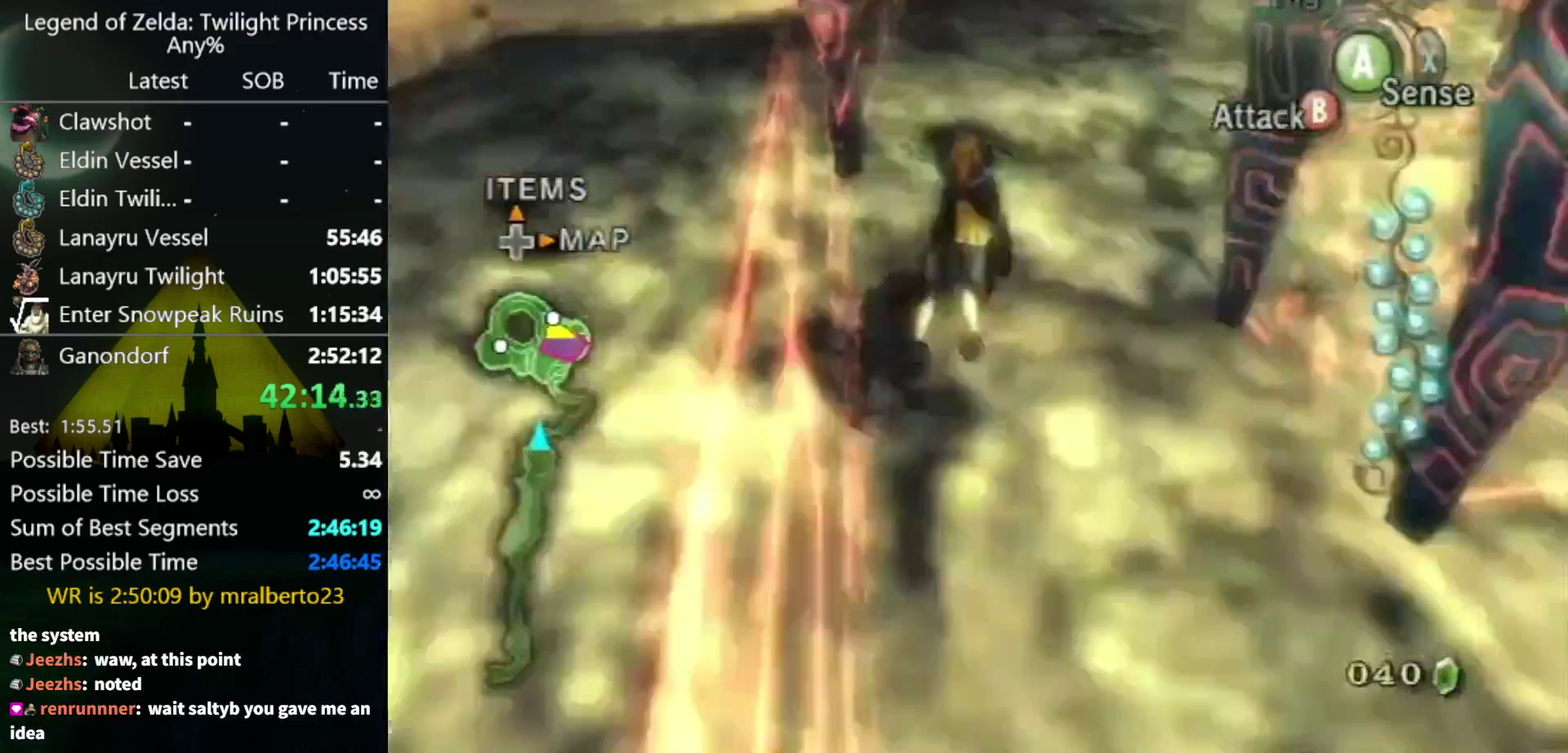
{"buttons": [], "left_stick": "up-right", "right_stick": "center", "events": [[33, "A", "up"], [100, "A", "down"], [167, "A", "up"], [233, "A", "down"], [333, "A", "up"], [400, "A", "down"], [467, "A", "up"]]}
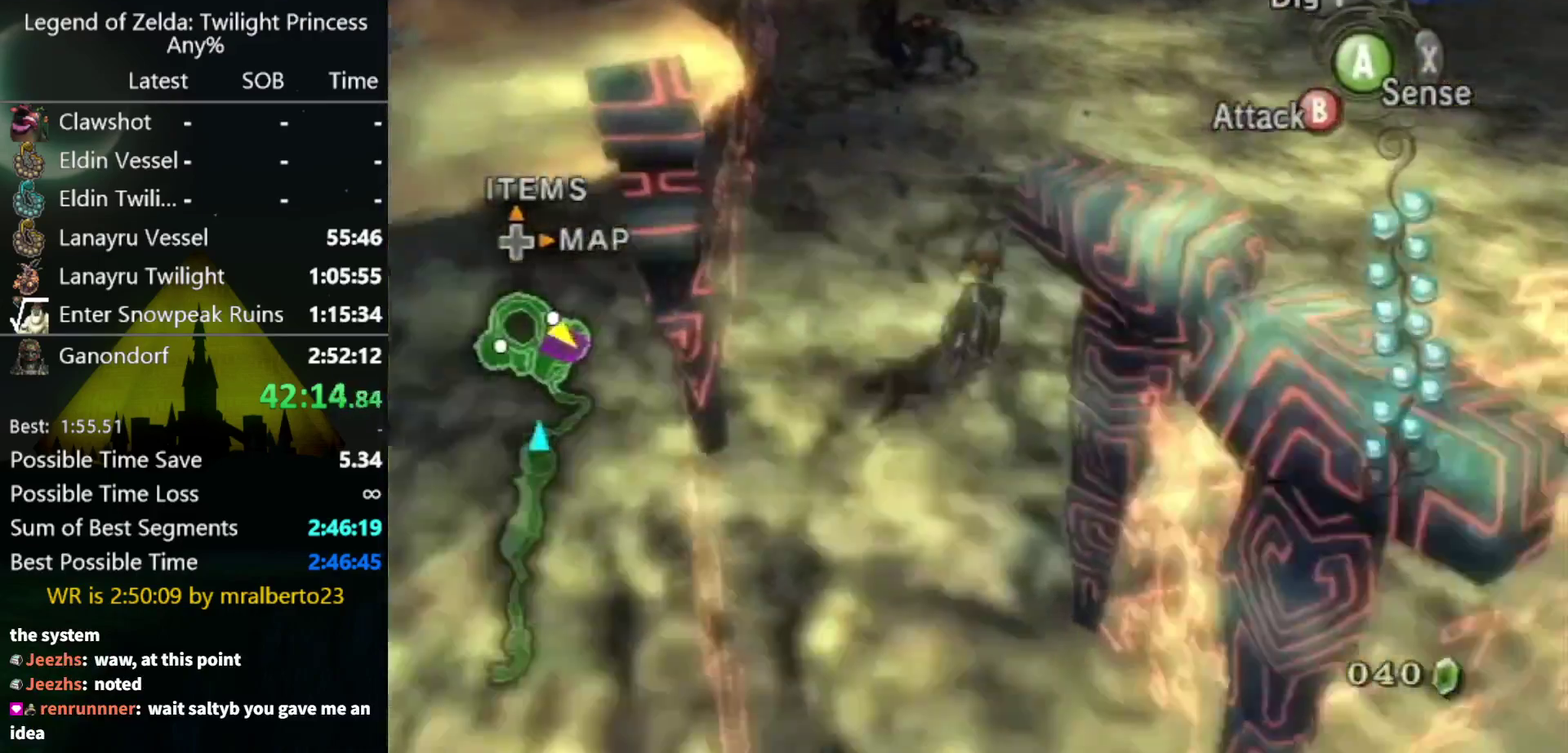
{"buttons": [], "left_stick": "up-right", "right_stick": "center", "events": [[33, "A", "down"], [100, "A", "up"], [167, "left_stick", "up"], [300, "left_stick", "up-right"]]}
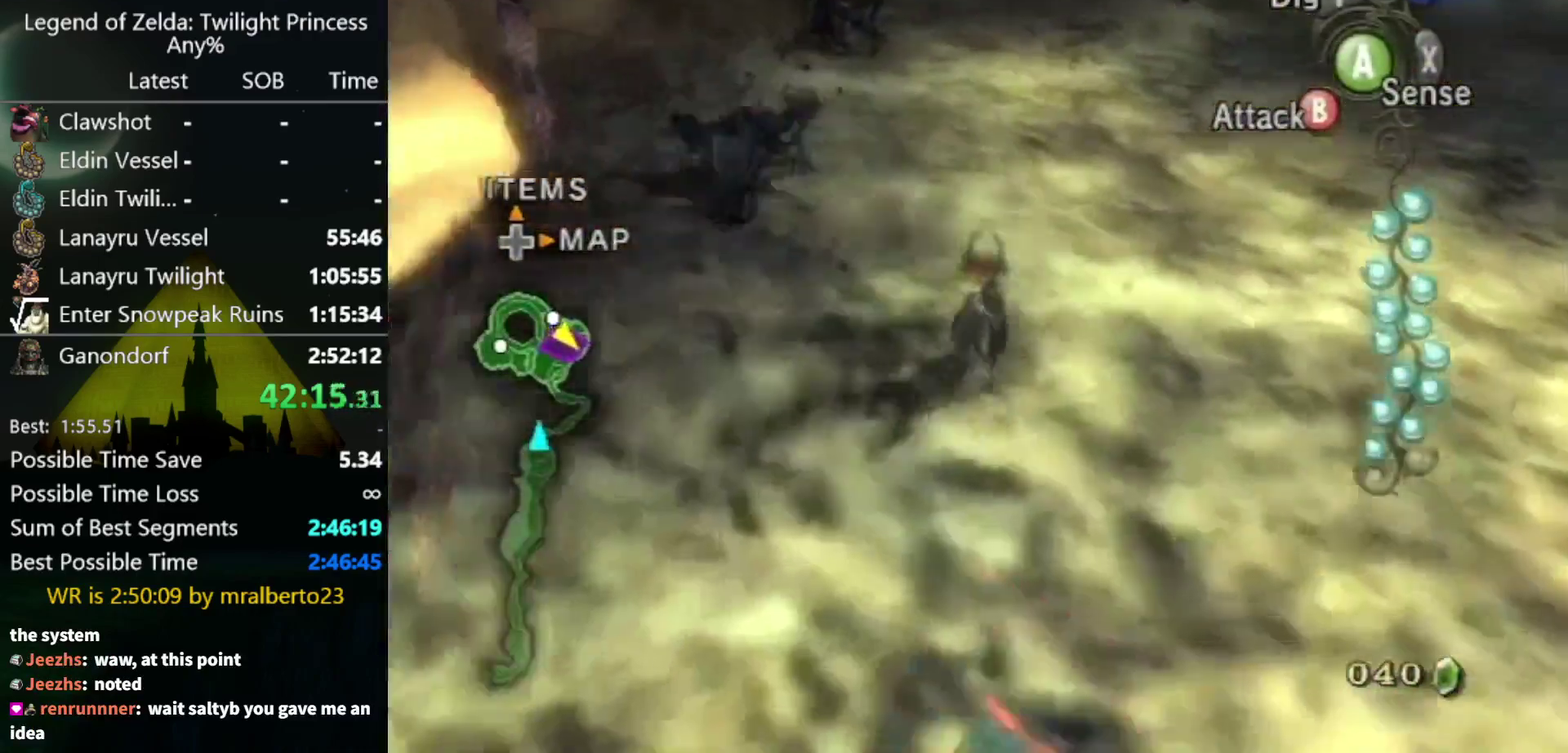
{"buttons": [], "left_stick": "up", "right_stick": "center", "events": [[100, "left_stick", "up"]]}
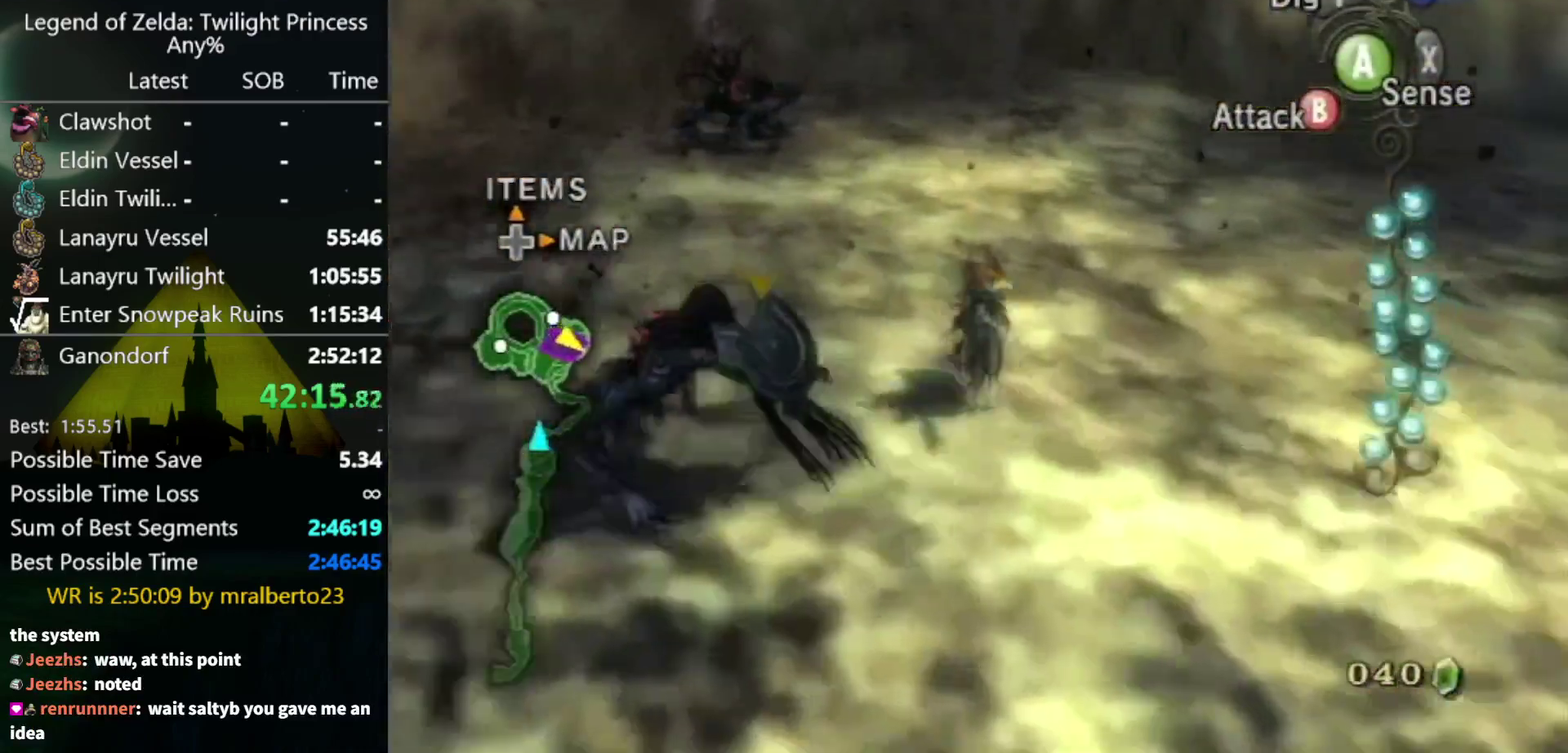
{"buttons": [], "left_stick": "up", "right_stick": "center", "events": []}
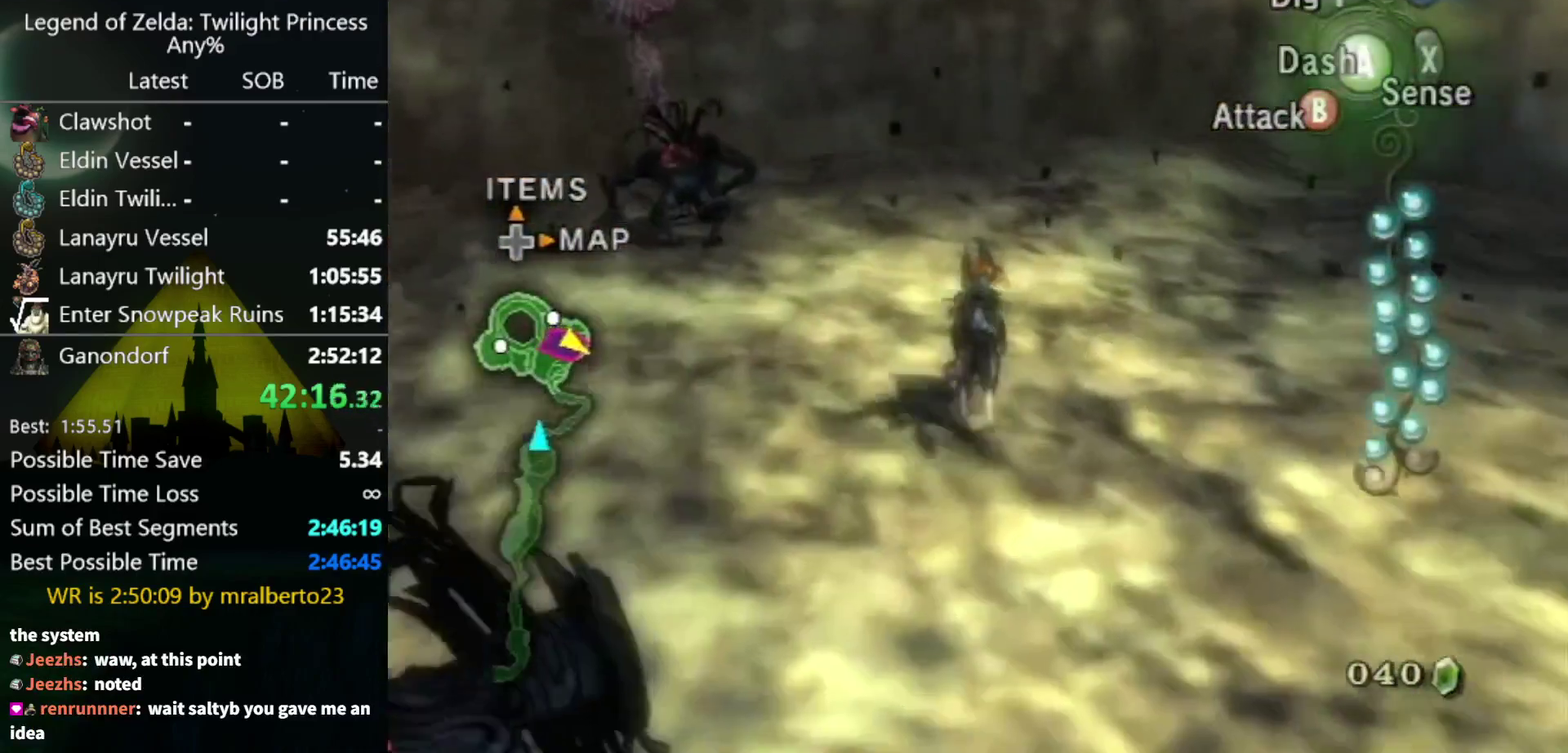
{"buttons": [], "left_stick": "up", "right_stick": "center", "events": [[233, "left_stick", "up-left"], [400, "left_stick", "up"]]}
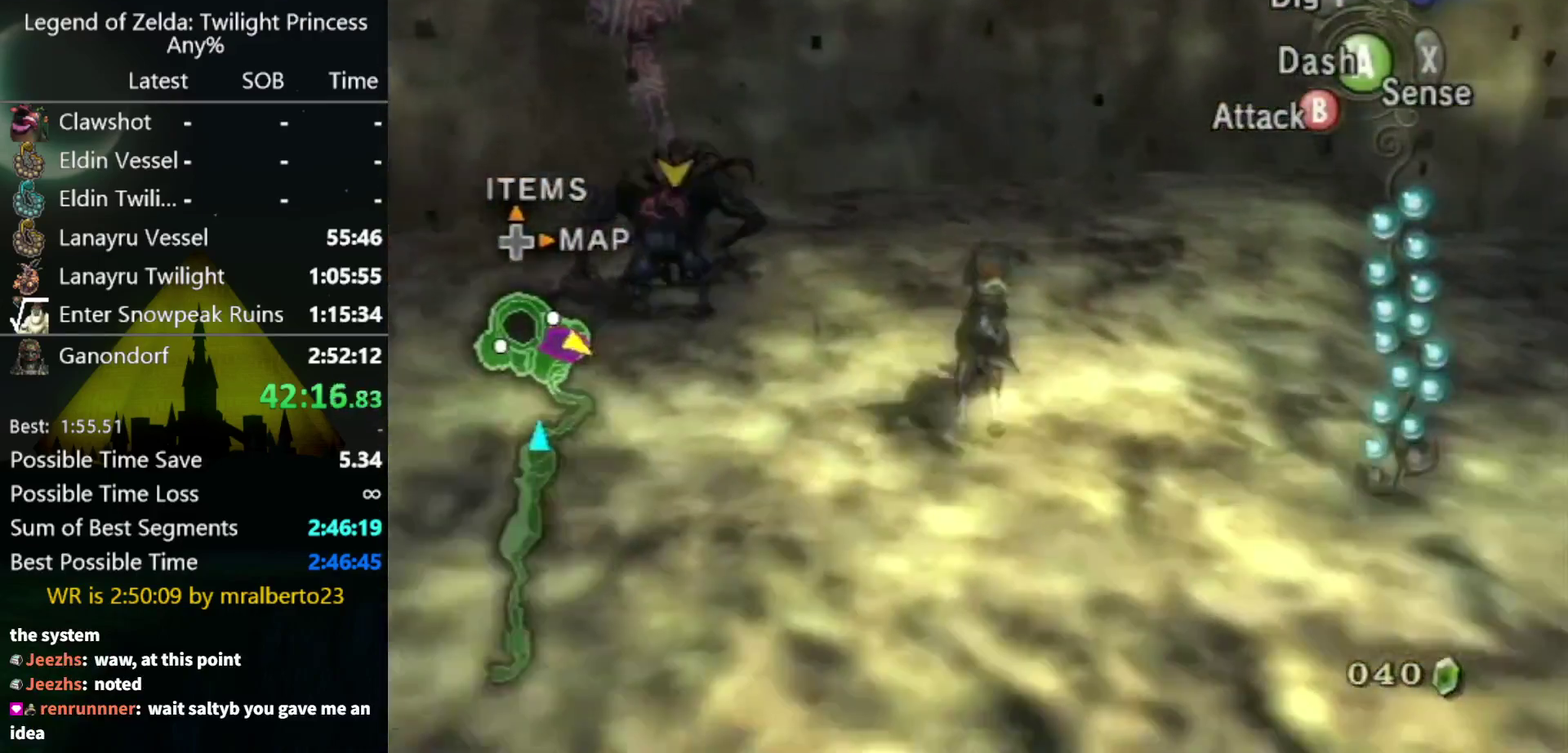
{"buttons": ["B"], "left_stick": "down", "right_stick": "center", "events": [[67, "left_stick", "up-right"], [200, "left_stick", "right"], [400, "left_stick", "down"], [433, "B", "down"]]}
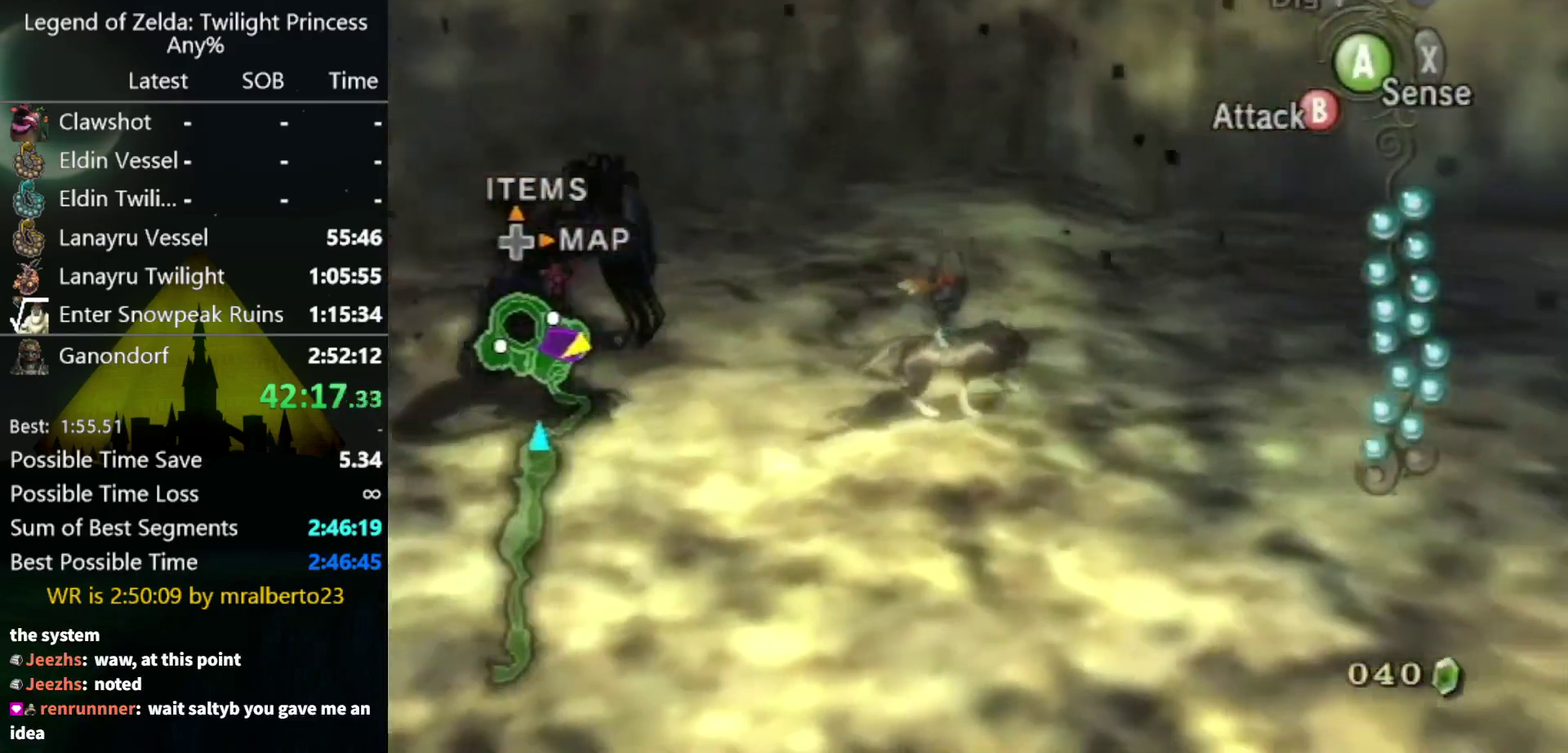
{"buttons": ["B"], "left_stick": "down-left", "right_stick": "center", "events": [[200, "left_stick", "down-left"]]}
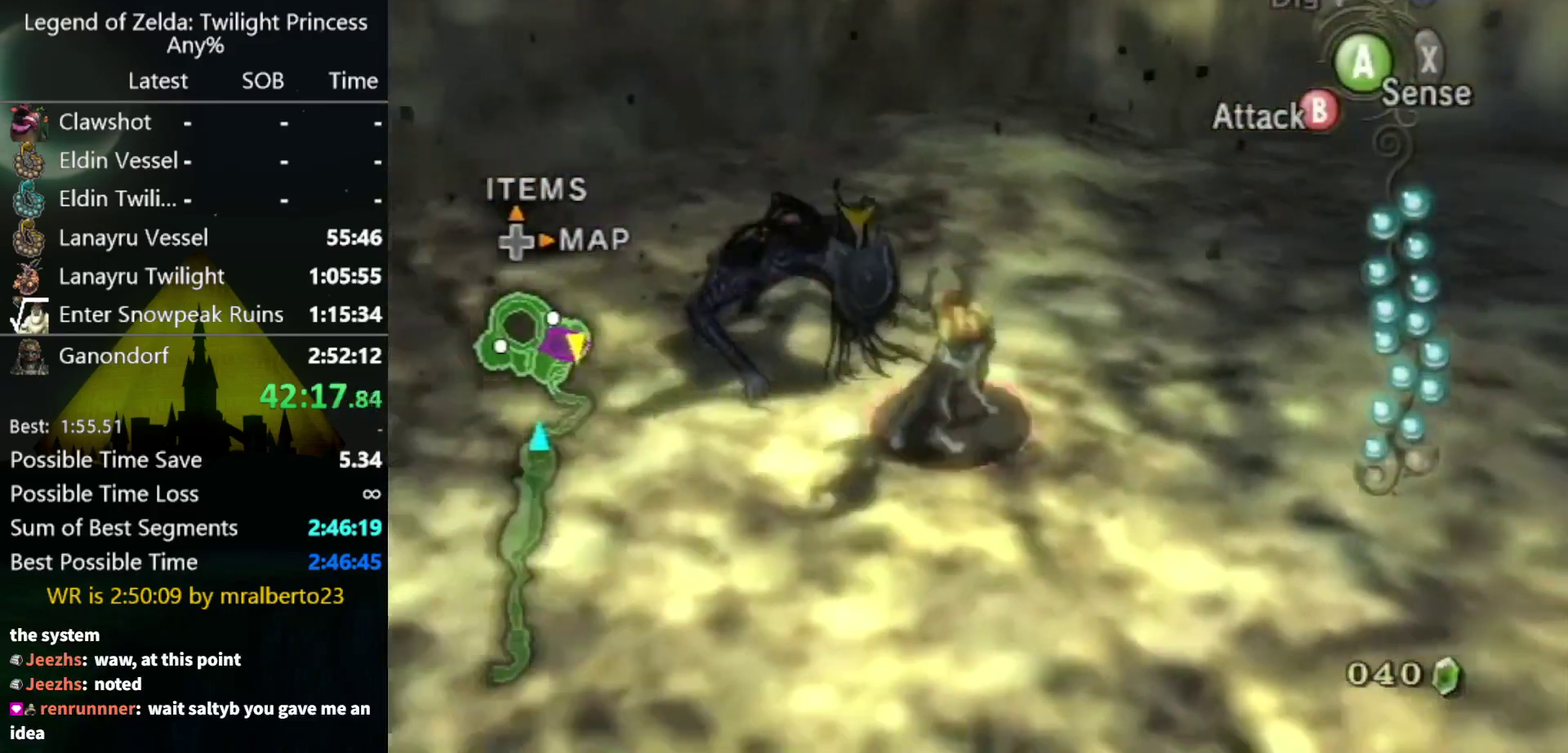
{"buttons": ["B"], "left_stick": "down", "right_stick": "center", "events": [[267, "left_stick", "down"]]}
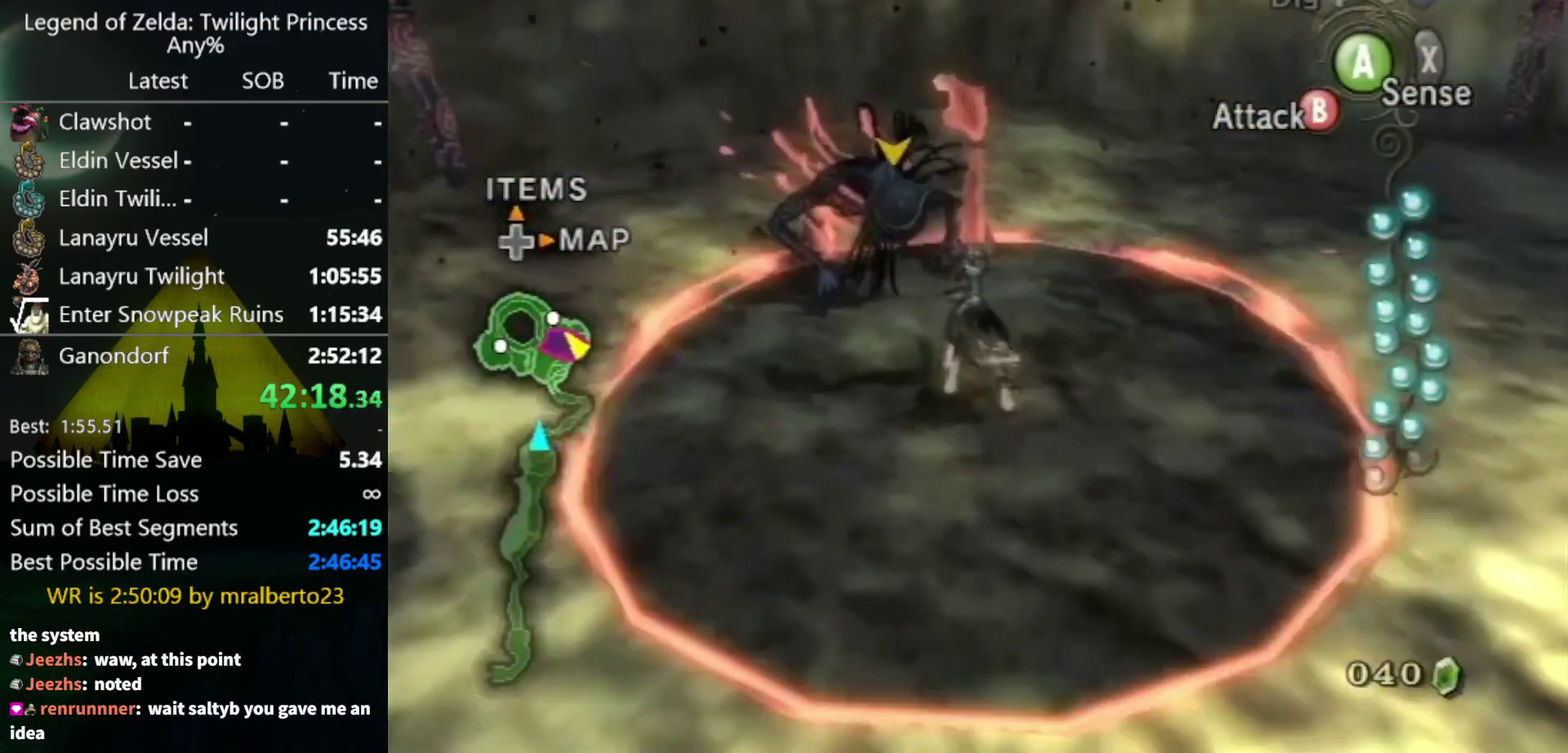
{"buttons": ["B"], "left_stick": "down-left", "right_stick": "center", "events": [[400, "left_stick", "down-left"]]}
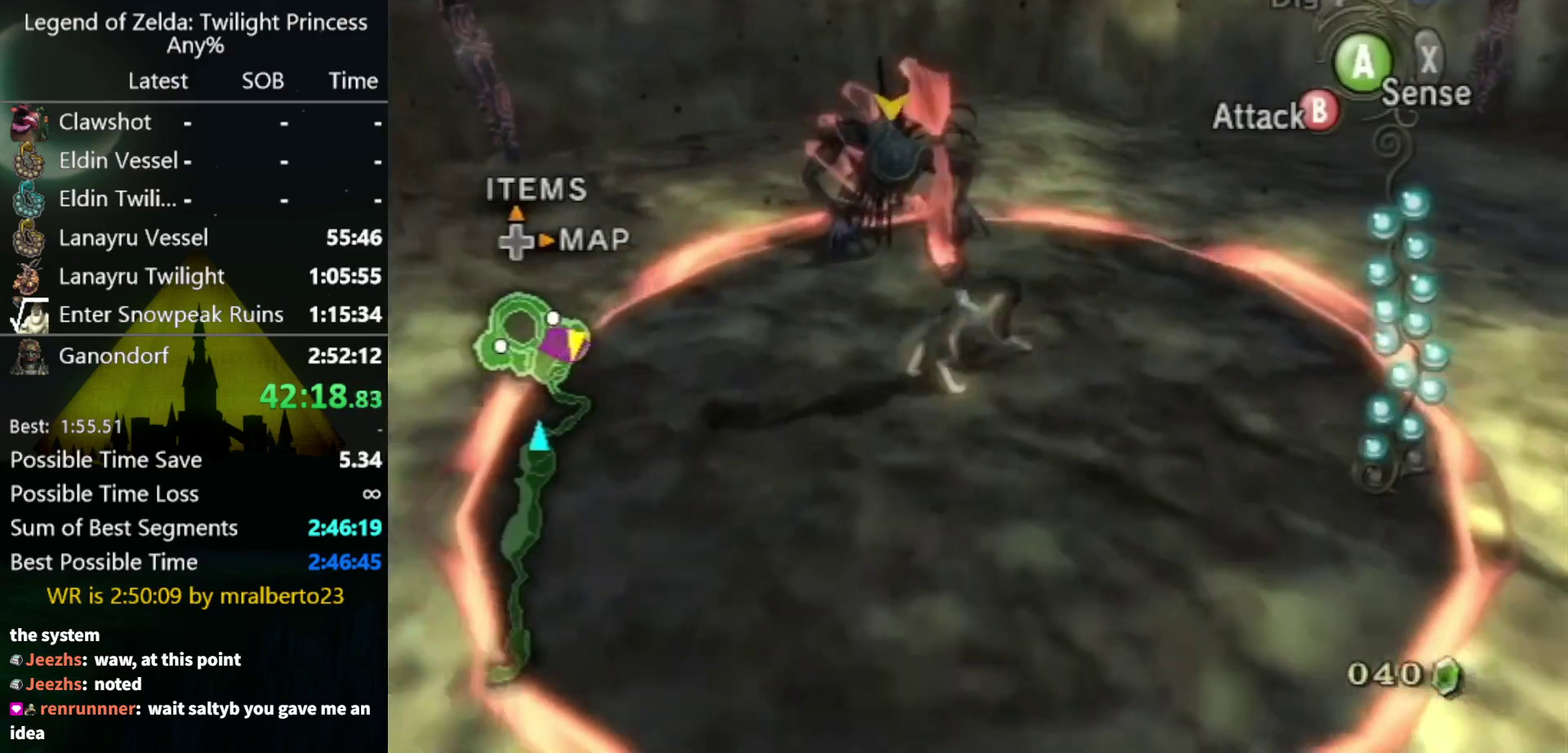
{"buttons": ["B"], "left_stick": "right", "right_stick": "center", "events": [[100, "left_stick", "down"], [200, "left_stick", "down-right"], [367, "left_stick", "right"]]}
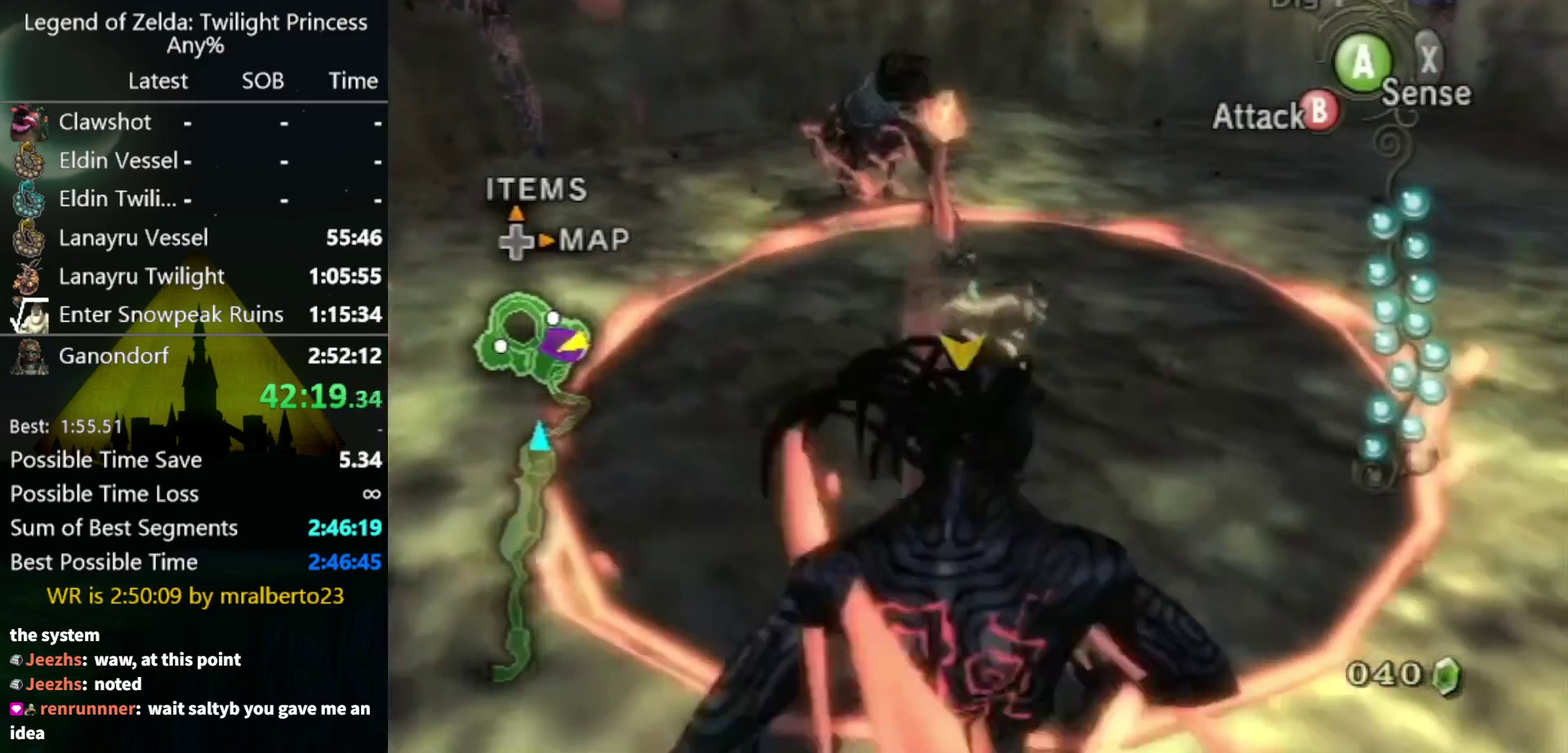
{"buttons": ["B"], "left_stick": "up-right", "right_stick": "center", "events": [[300, "left_stick", "up-right"]]}
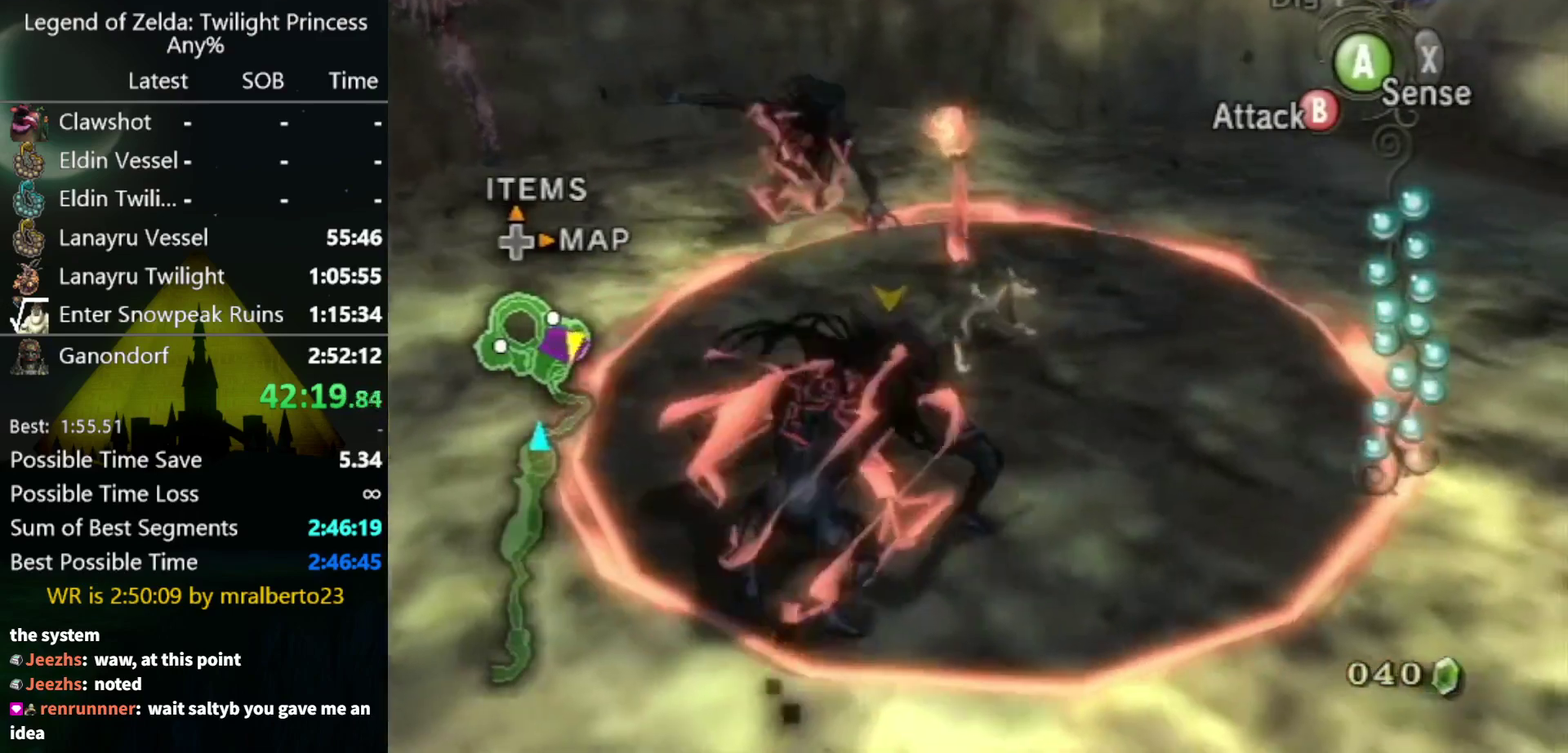
{"buttons": [], "left_stick": "center", "right_stick": "center", "events": [[133, "B", "up"], [167, "left_stick", "center"]]}